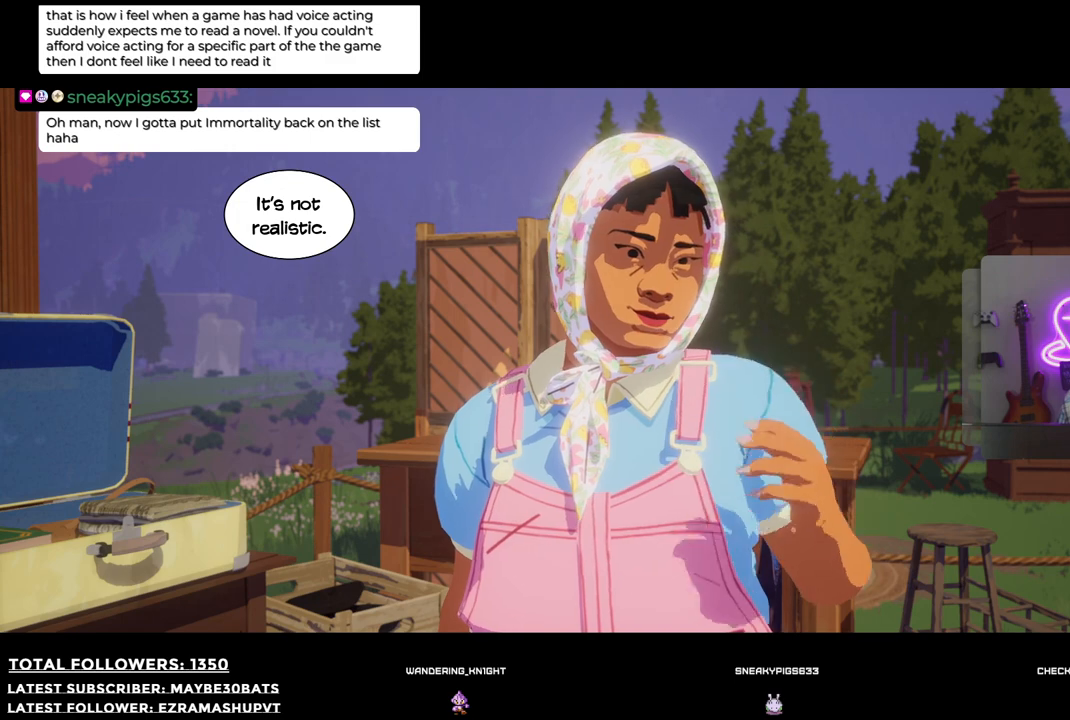
Gameplay with a controller (Xbox layout); each line is a JSON object with the inputs held at the frame after it. "events" lists button and stick changes between this image and that frame as [ms after this image, input, new state], when the widget could be followed in between.
{"buttons": [], "left_stick": "center", "right_stick": "center", "events": []}
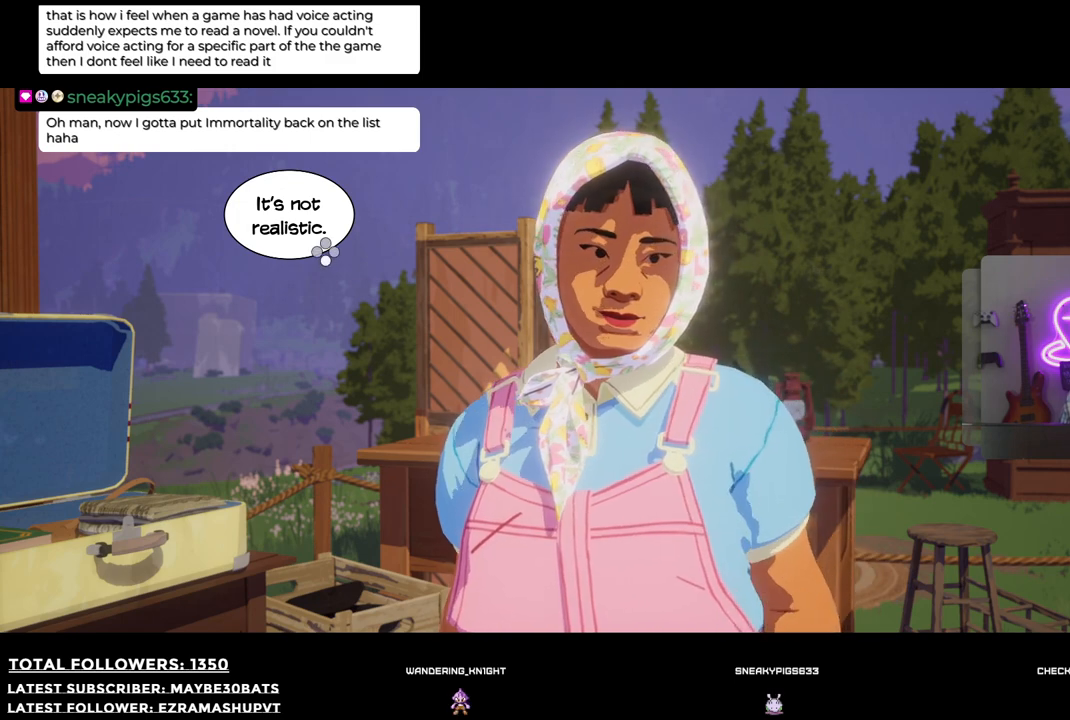
{"buttons": ["A"], "left_stick": "center", "right_stick": "center", "events": [[459, "A", "down"]]}
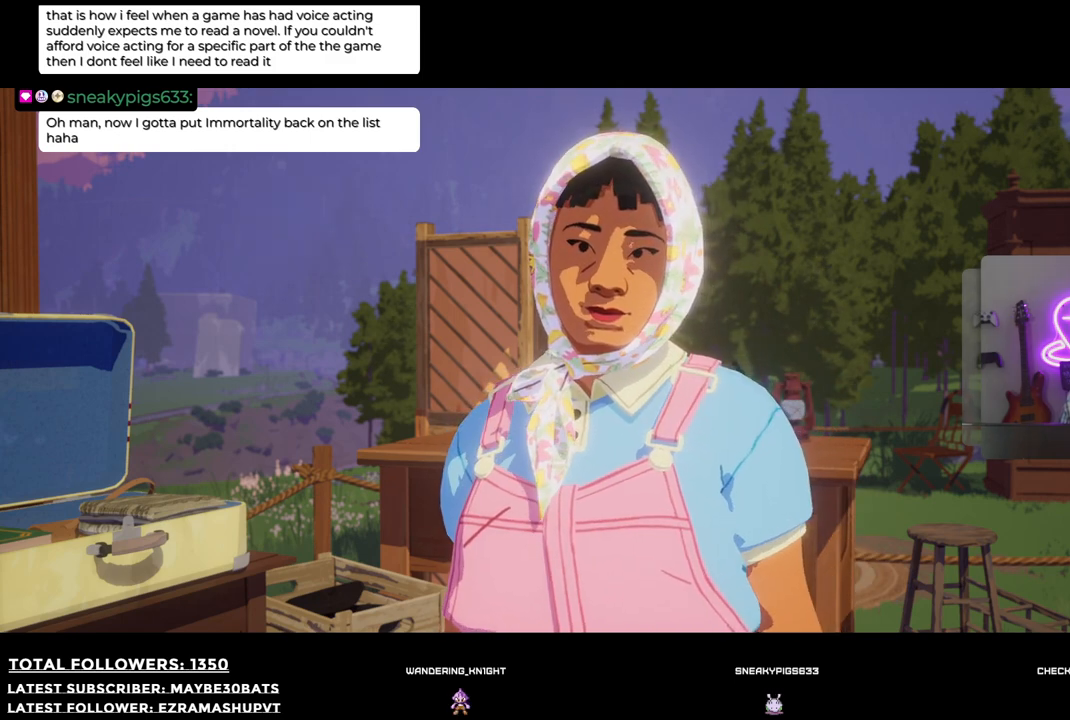
{"buttons": [], "left_stick": "center", "right_stick": "center", "events": [[91, "A", "up"]]}
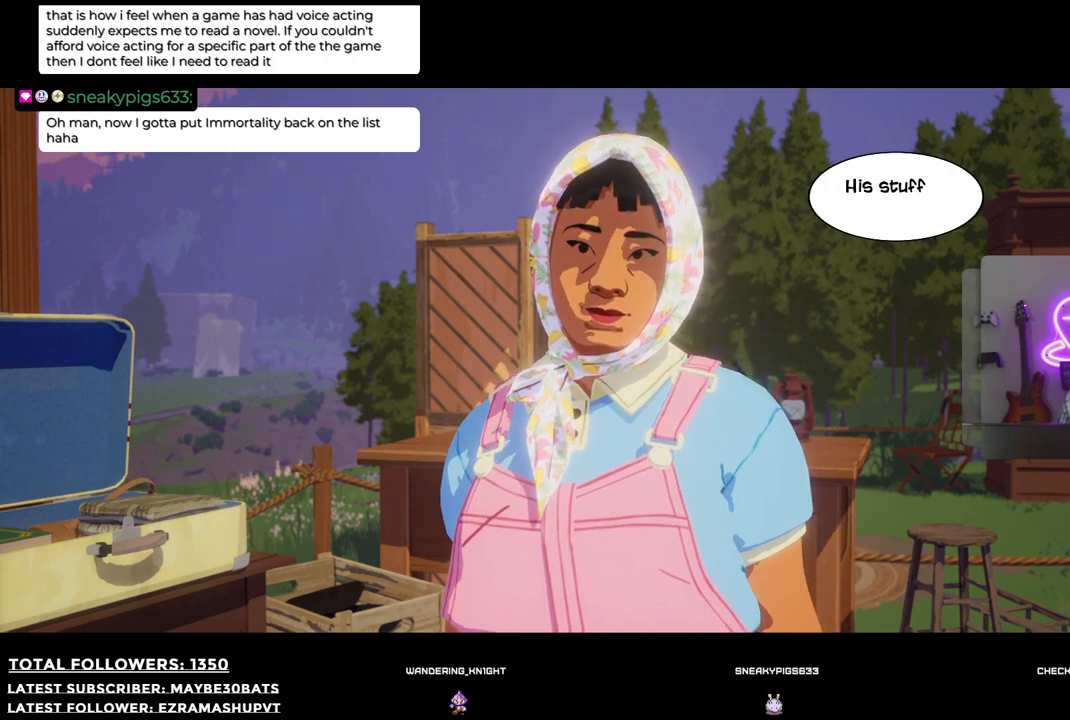
{"buttons": [], "left_stick": "center", "right_stick": "center", "events": [[110, "A", "down"], [312, "A", "up"]]}
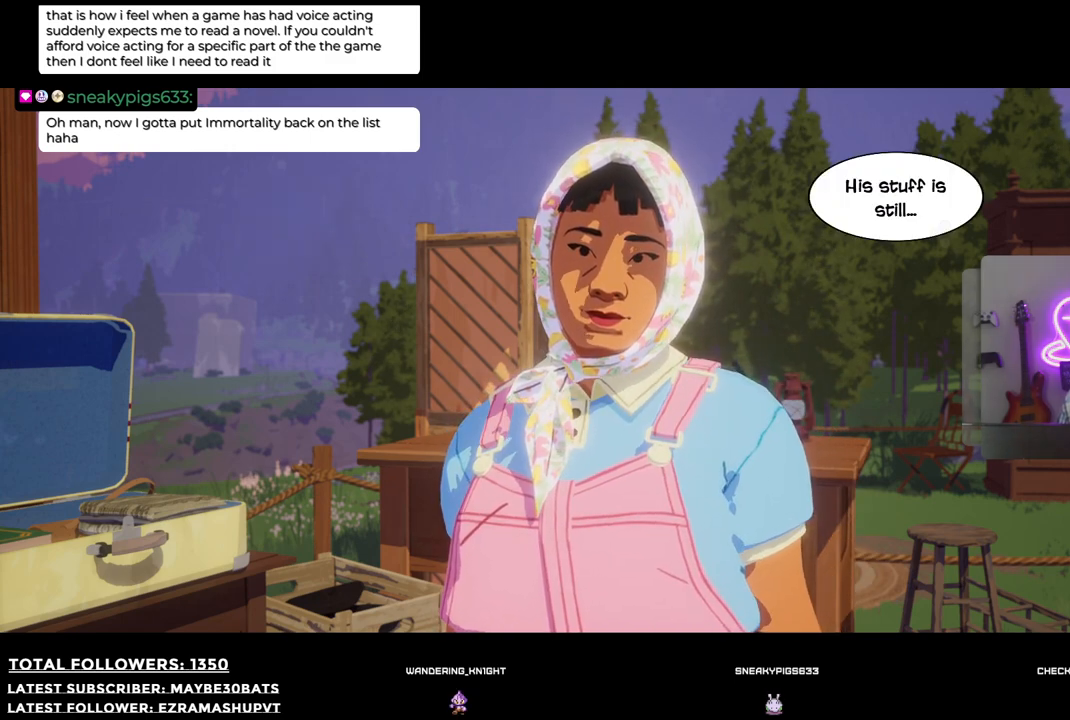
{"buttons": ["A"], "left_stick": "center", "right_stick": "center", "events": [[367, "A", "down"]]}
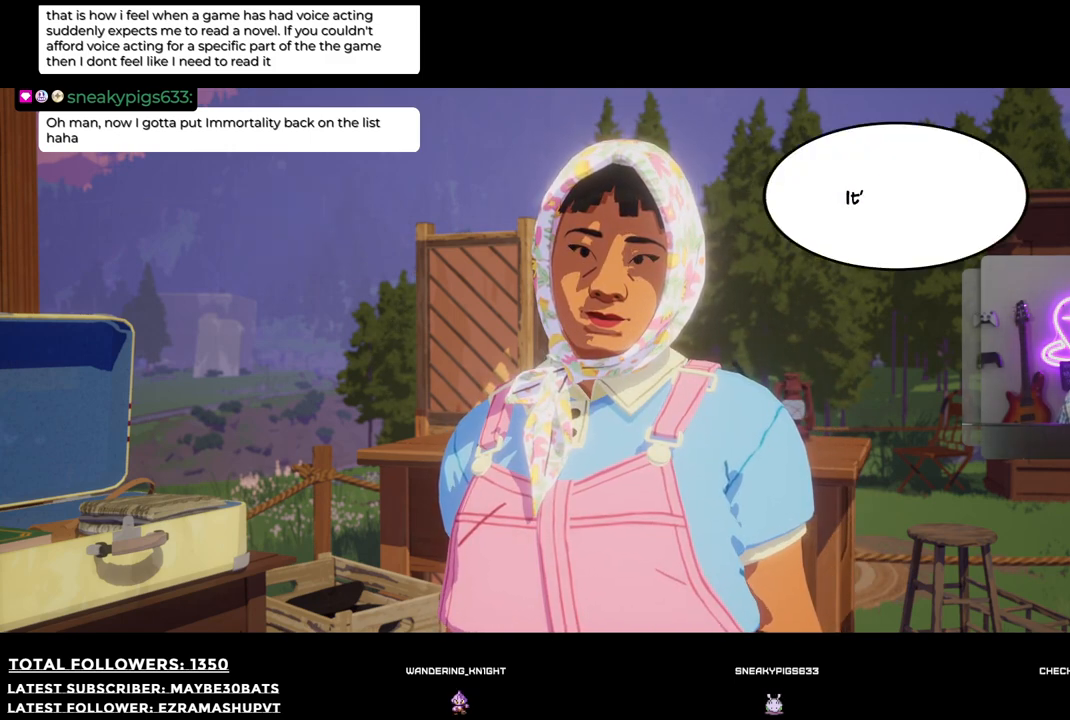
{"buttons": [], "left_stick": "center", "right_stick": "center", "events": [[37, "A", "up"], [294, "A", "down"], [404, "A", "up"]]}
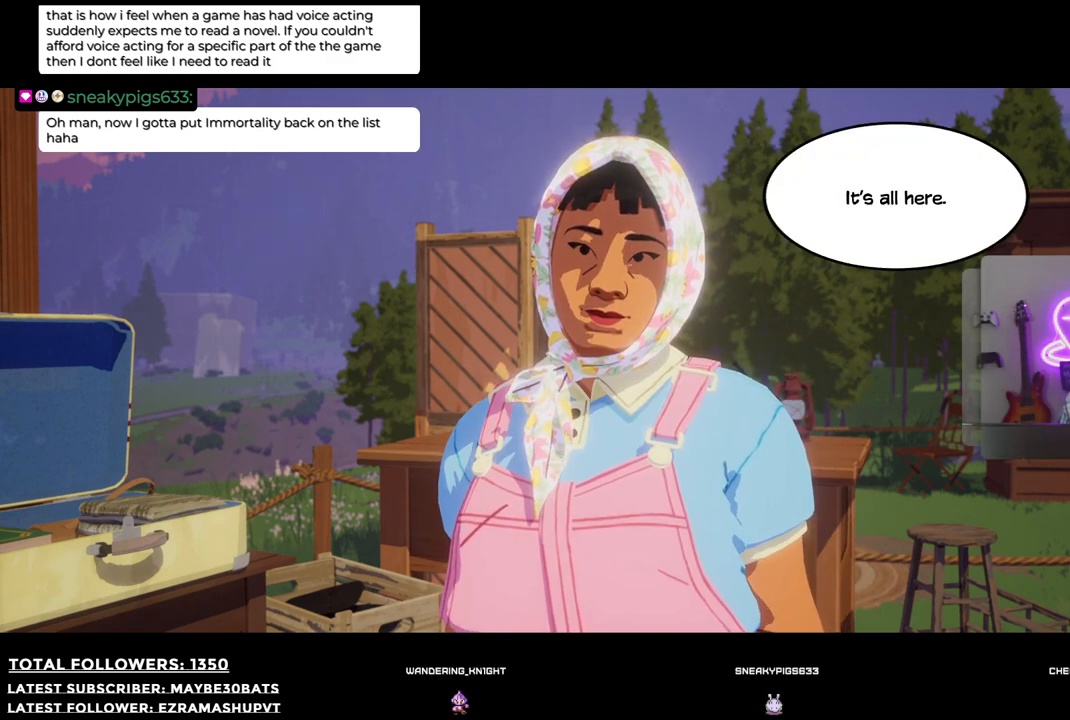
{"buttons": [], "left_stick": "center", "right_stick": "center", "events": []}
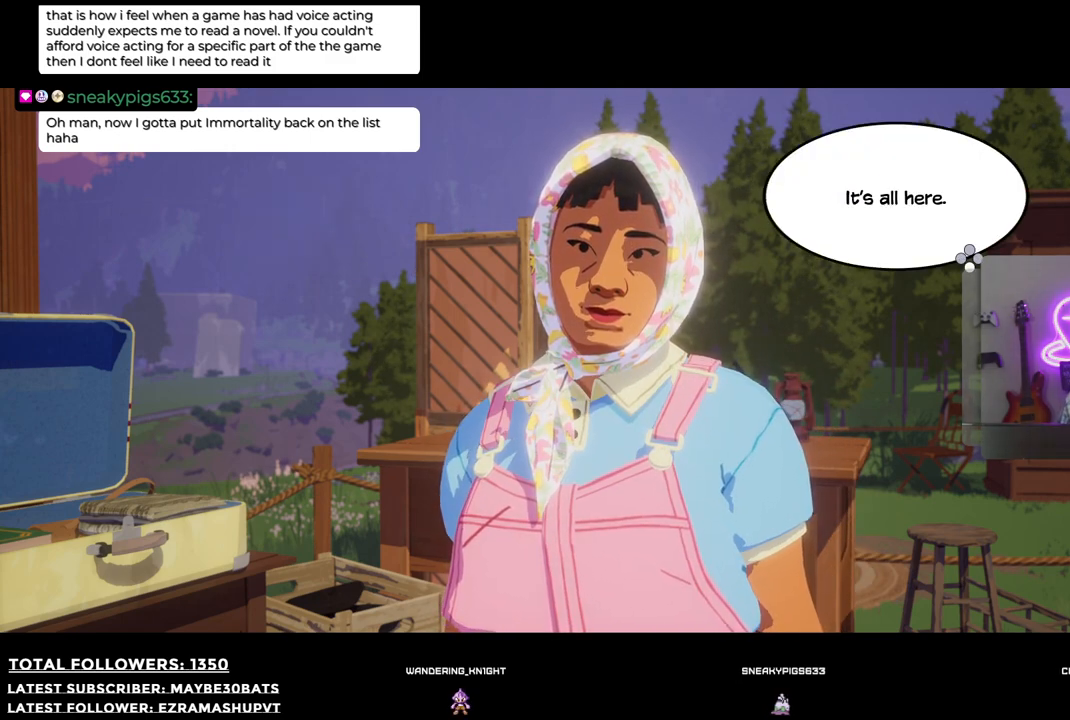
{"buttons": [], "left_stick": "center", "right_stick": "center", "events": [[37, "A", "down"], [110, "A", "up"]]}
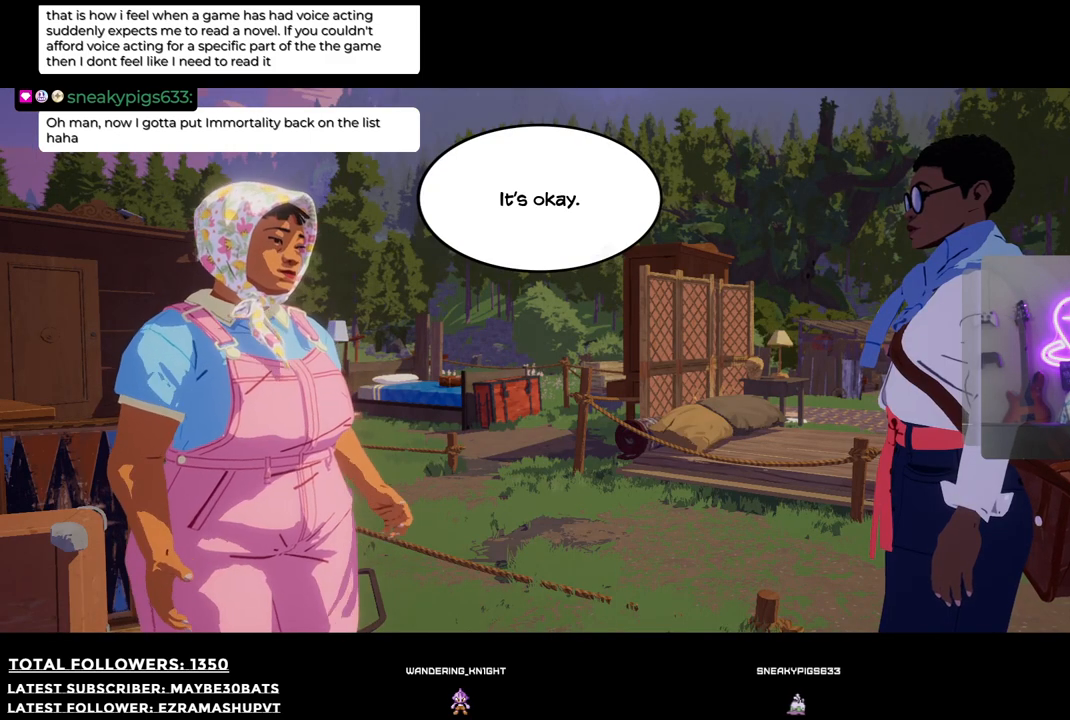
{"buttons": [], "left_stick": "center", "right_stick": "center", "events": [[18, "A", "down"], [128, "A", "up"]]}
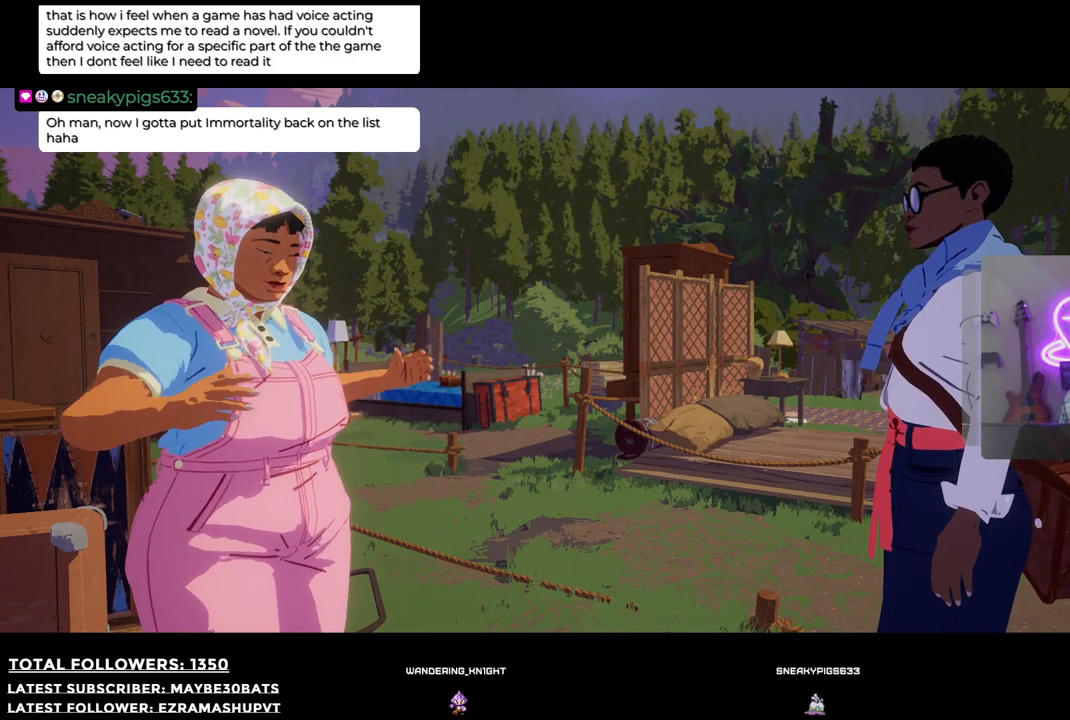
{"buttons": [], "left_stick": "center", "right_stick": "center", "events": [[275, "A", "down"], [422, "A", "up"]]}
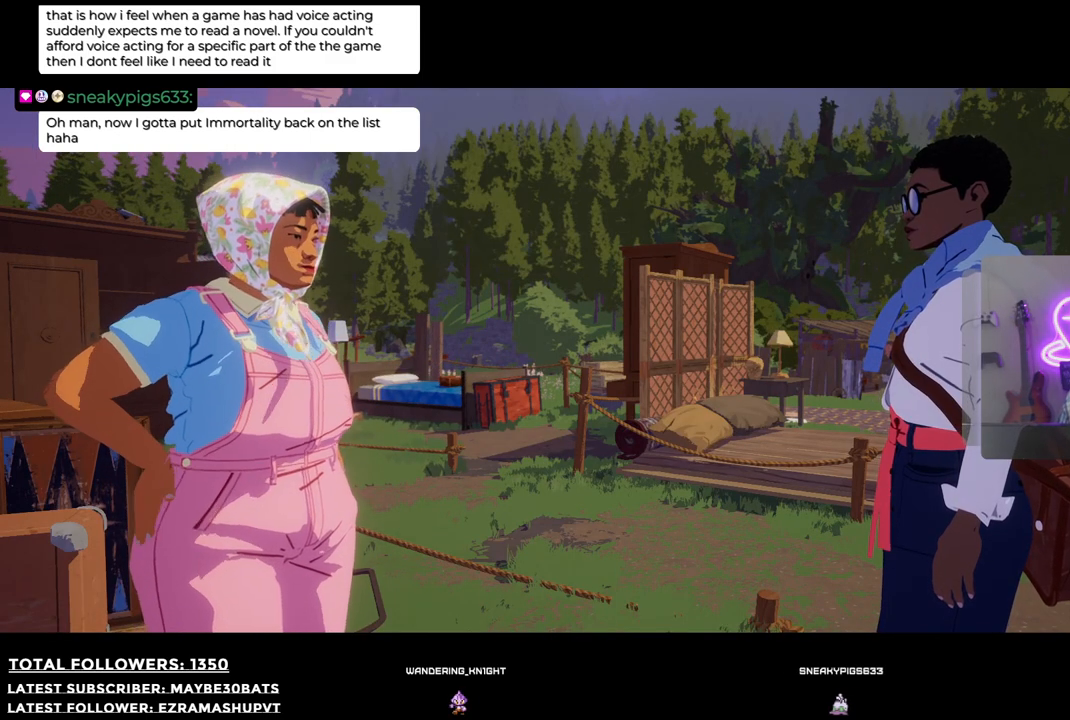
{"buttons": [], "left_stick": "center", "right_stick": "center", "events": []}
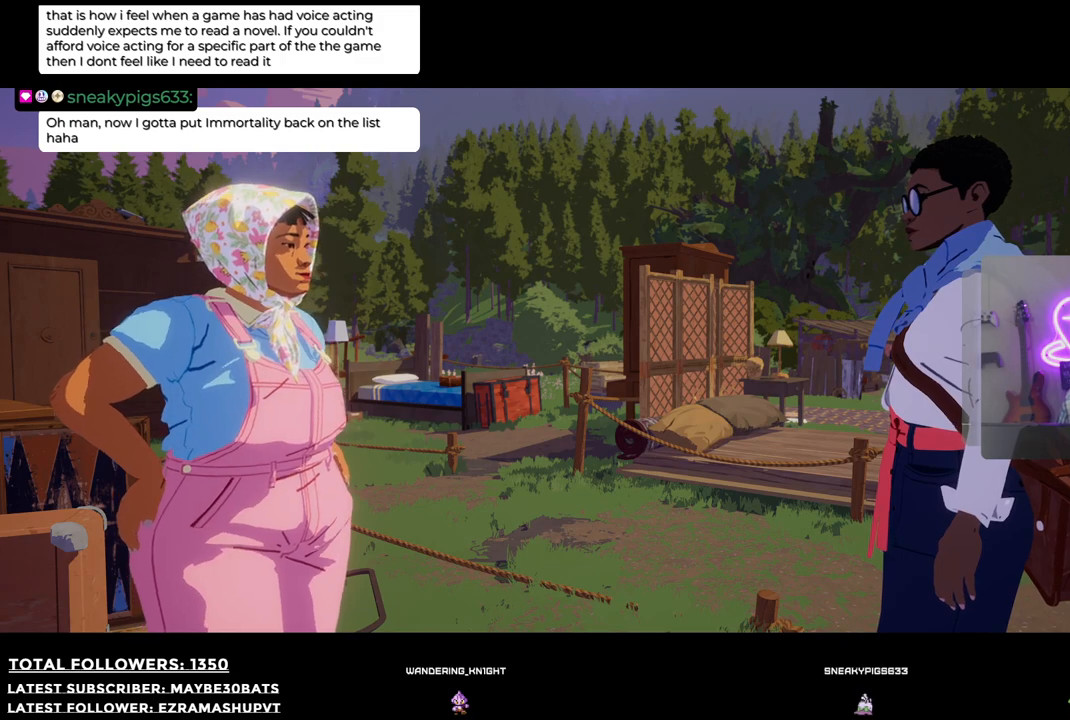
{"buttons": [], "left_stick": "center", "right_stick": "center", "events": []}
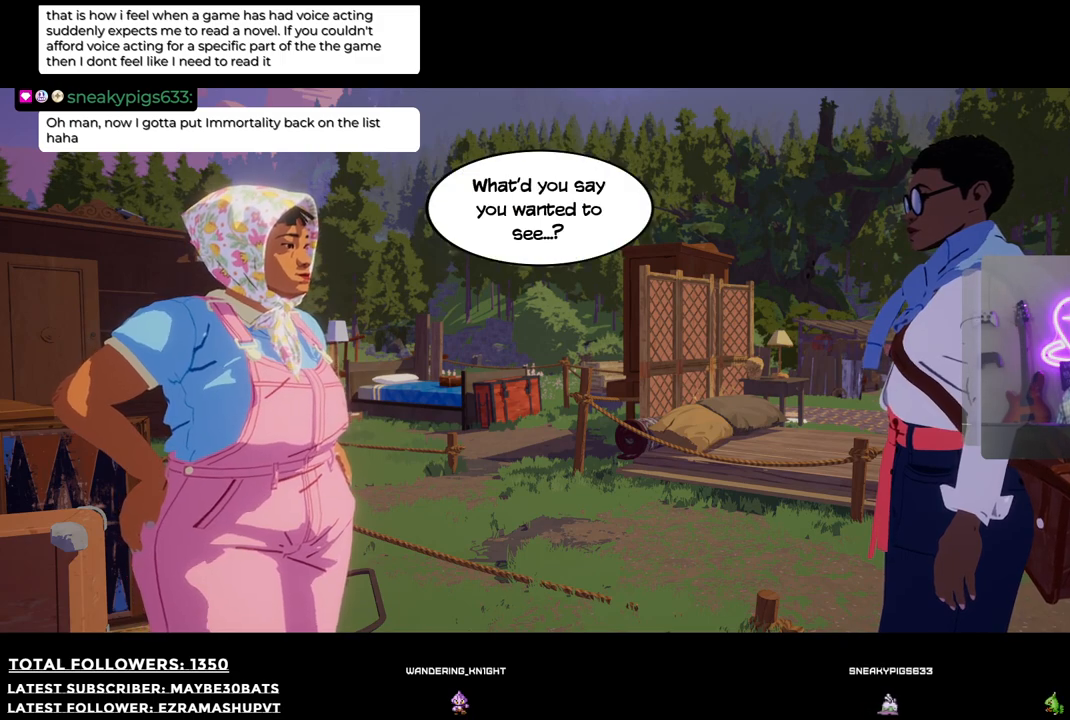
{"buttons": [], "left_stick": "center", "right_stick": "center", "events": [[18, "A", "down"], [238, "A", "up"]]}
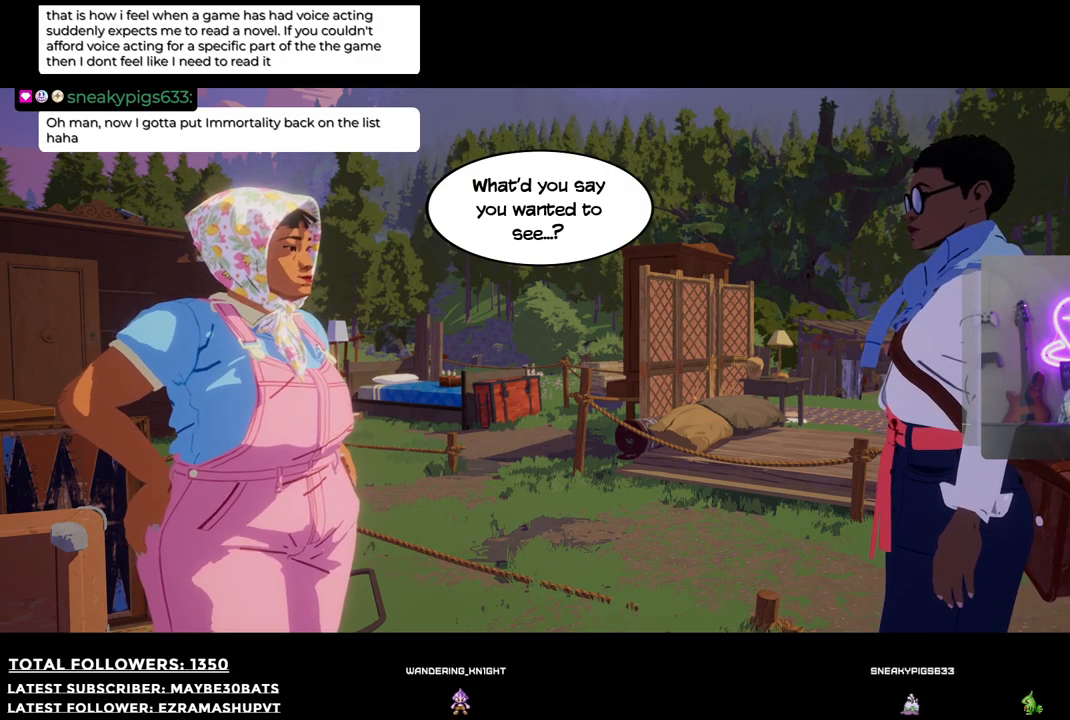
{"buttons": [], "left_stick": "center", "right_stick": "center", "events": []}
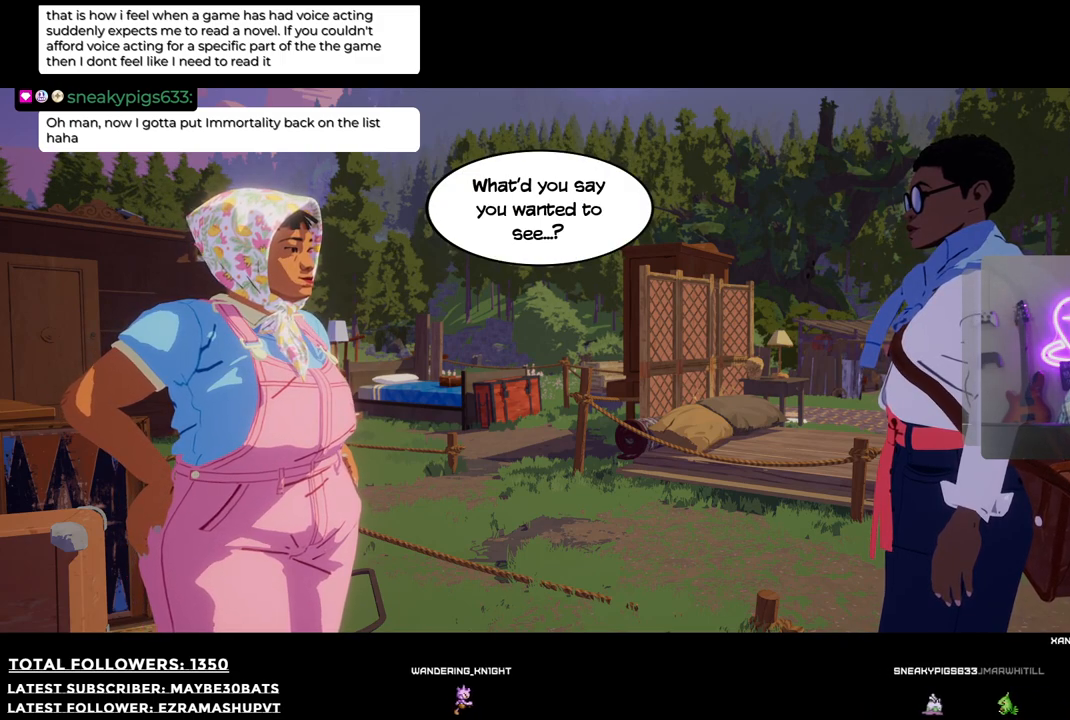
{"buttons": ["A"], "left_stick": "center", "right_stick": "center", "events": [[422, "A", "down"]]}
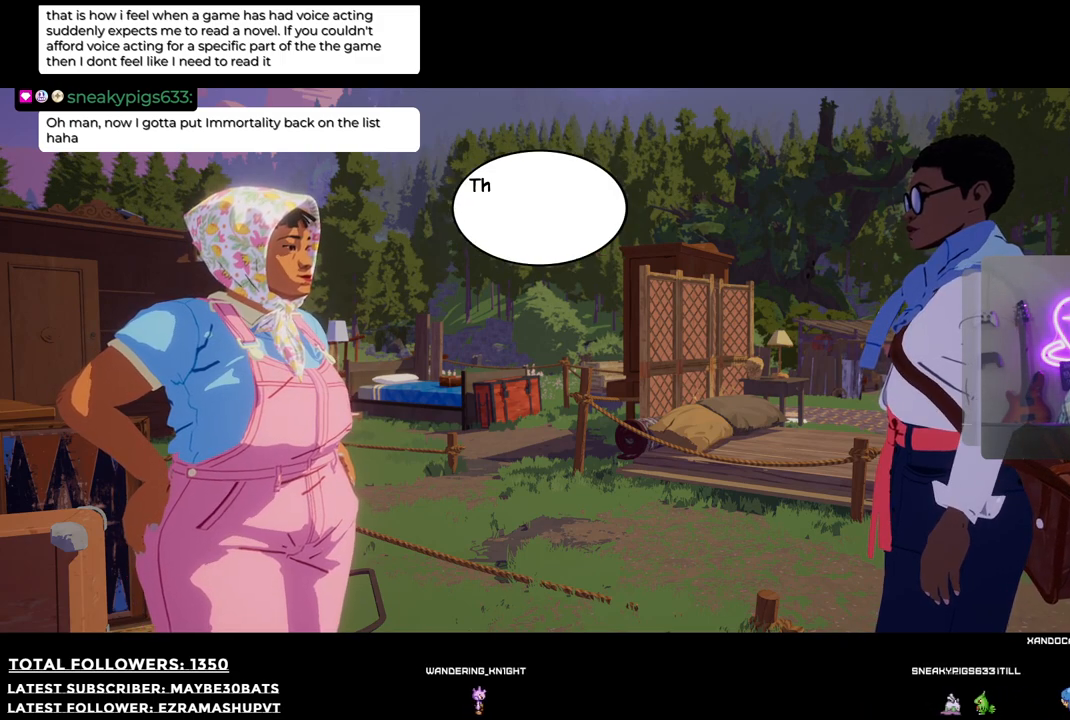
{"buttons": [], "left_stick": "center", "right_stick": "center", "events": [[92, "A", "up"], [367, "A", "down"], [495, "A", "up"]]}
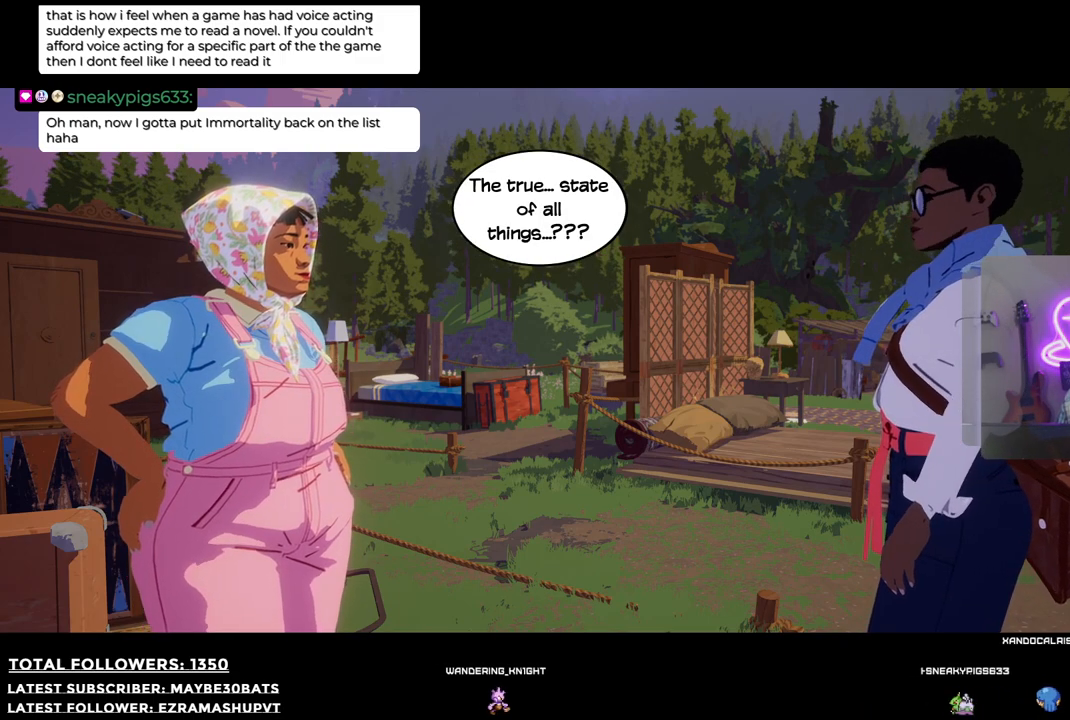
{"buttons": [], "left_stick": "center", "right_stick": "center", "events": []}
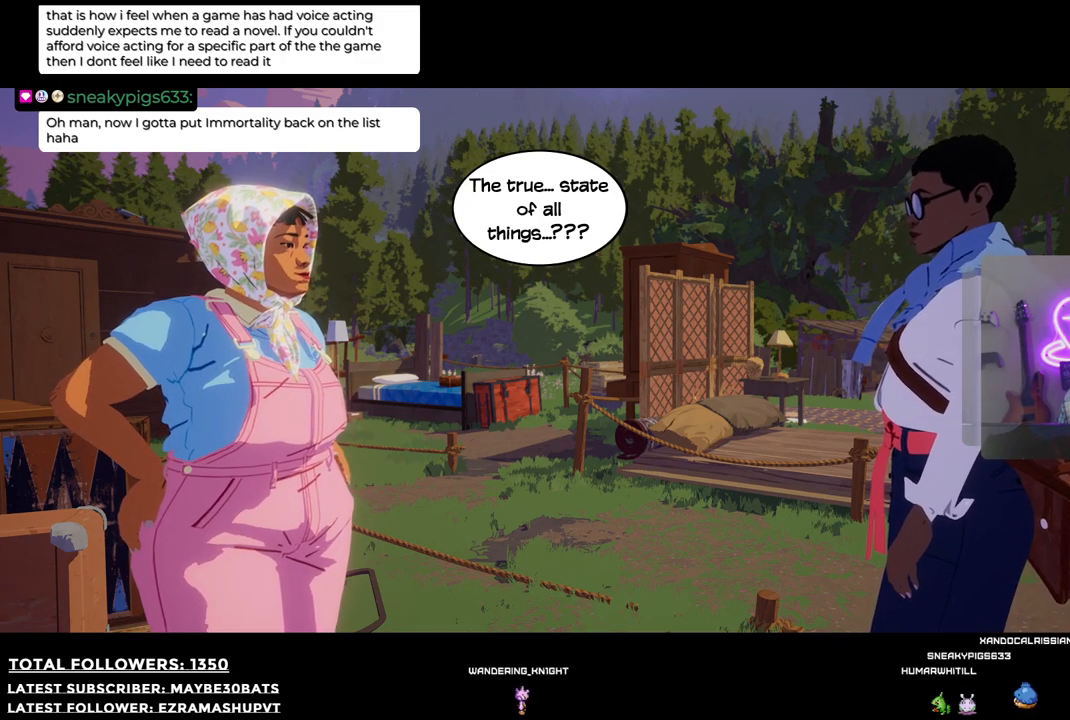
{"buttons": [], "left_stick": "center", "right_stick": "center", "events": []}
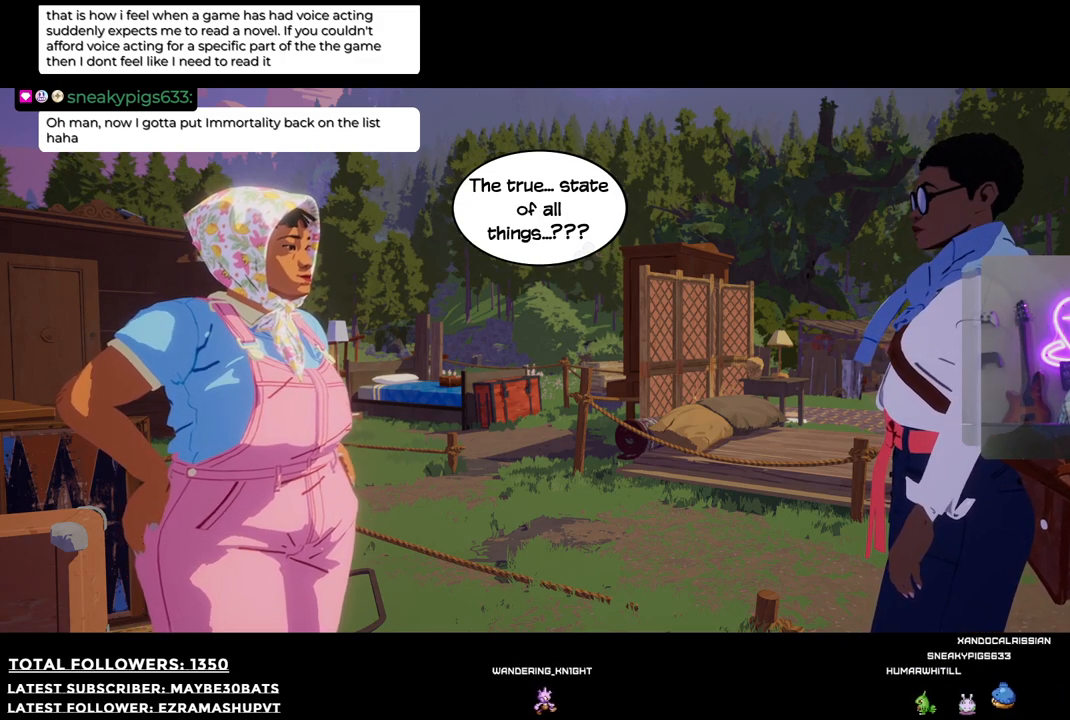
{"buttons": [], "left_stick": "center", "right_stick": "center", "events": []}
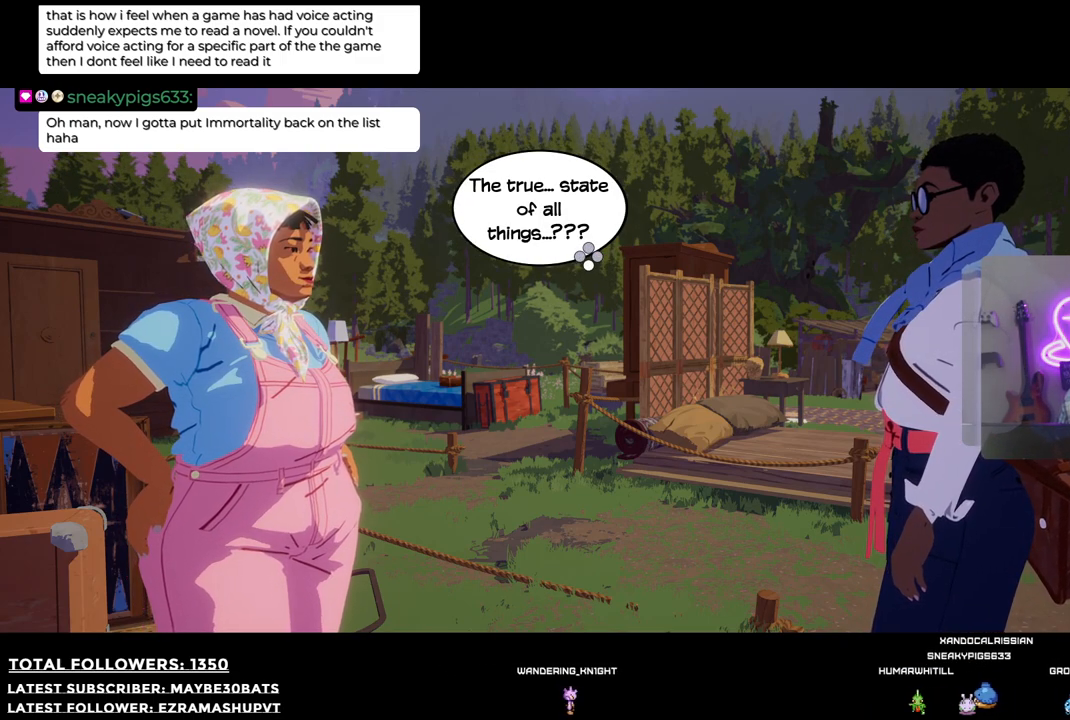
{"buttons": [], "left_stick": "center", "right_stick": "center", "events": [[275, "A", "down"], [477, "A", "up"]]}
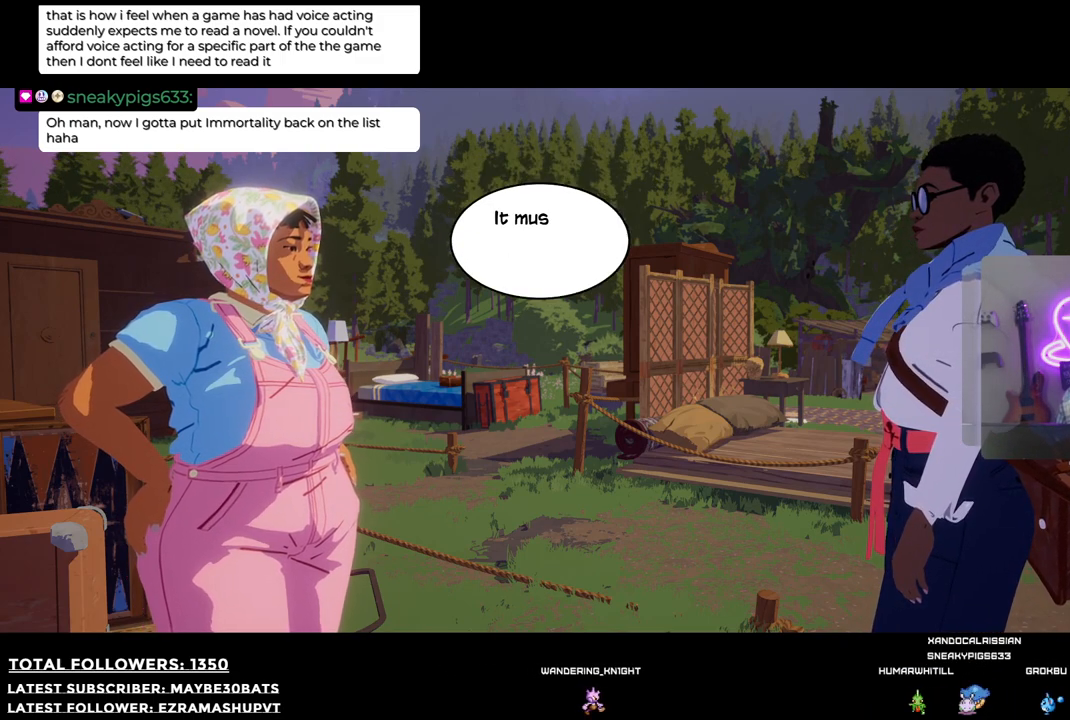
{"buttons": [], "left_stick": "center", "right_stick": "center", "events": [[147, "A", "down"], [238, "A", "up"]]}
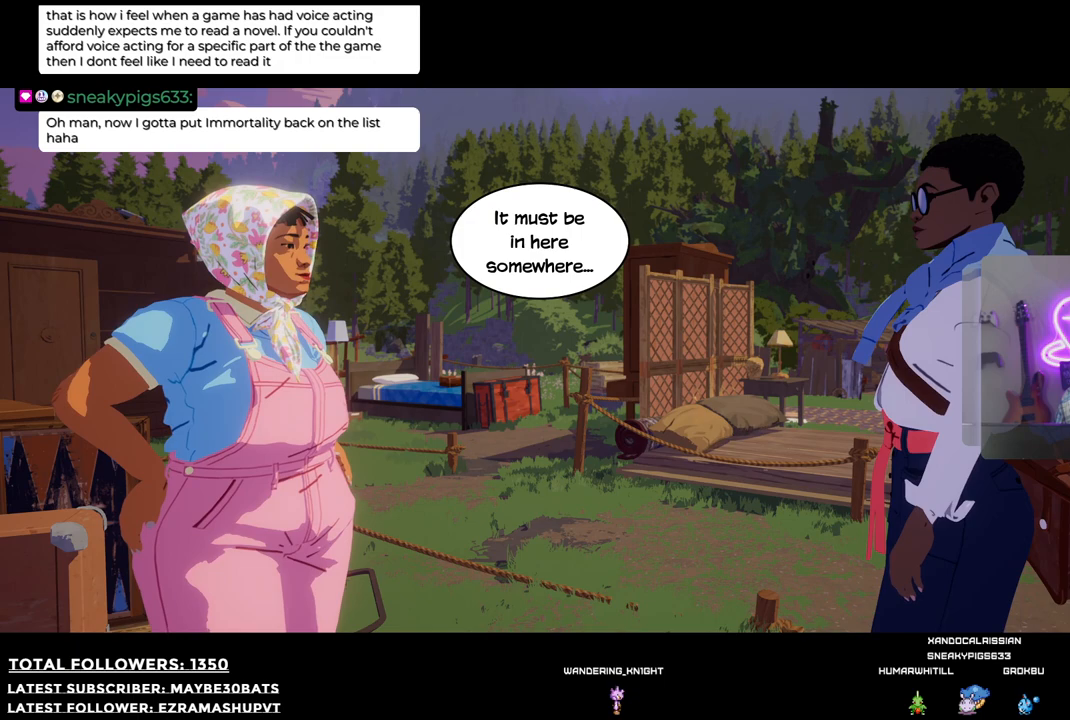
{"buttons": [], "left_stick": "center", "right_stick": "center", "events": []}
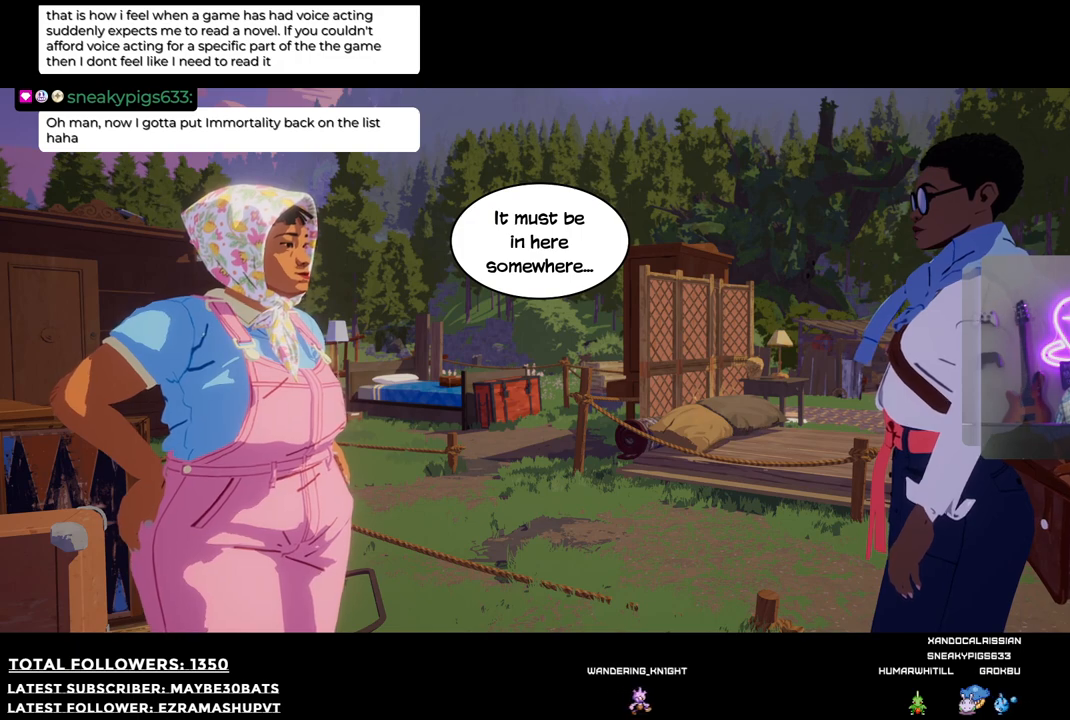
{"buttons": ["A"], "left_stick": "center", "right_stick": "center", "events": [[495, "A", "down"]]}
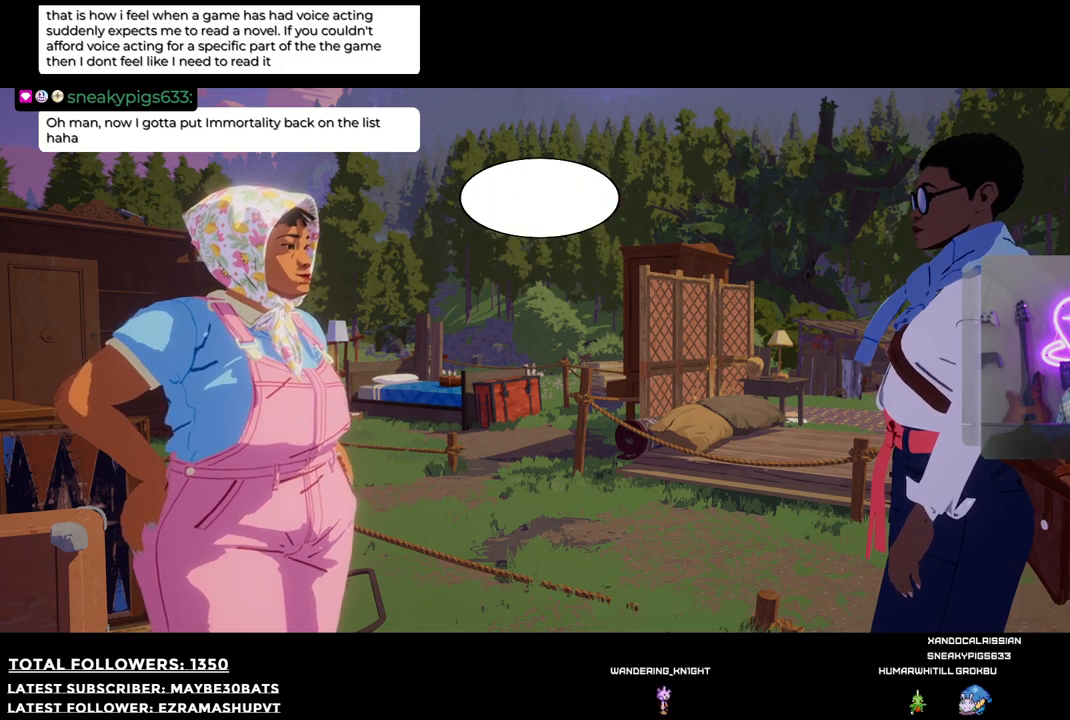
{"buttons": ["A"], "left_stick": "center", "right_stick": "center", "events": [[128, "A", "up"], [459, "A", "down"]]}
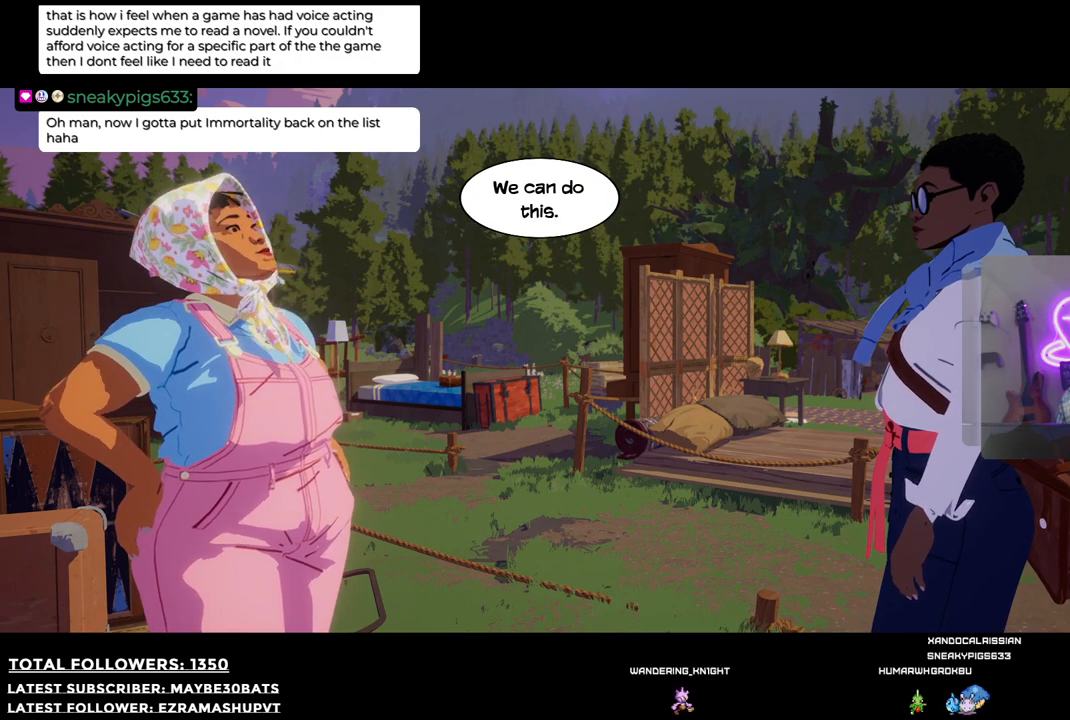
{"buttons": [], "left_stick": "center", "right_stick": "center", "events": [[73, "A", "up"]]}
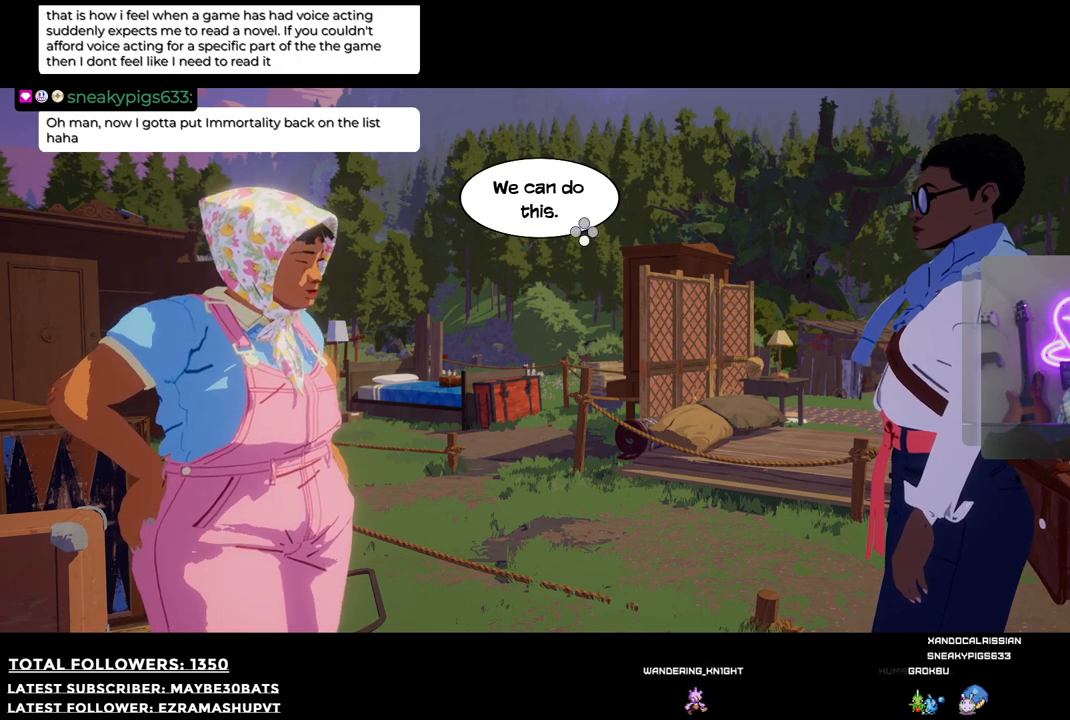
{"buttons": [], "left_stick": "center", "right_stick": "center", "events": [[110, "A", "down"], [239, "A", "up"]]}
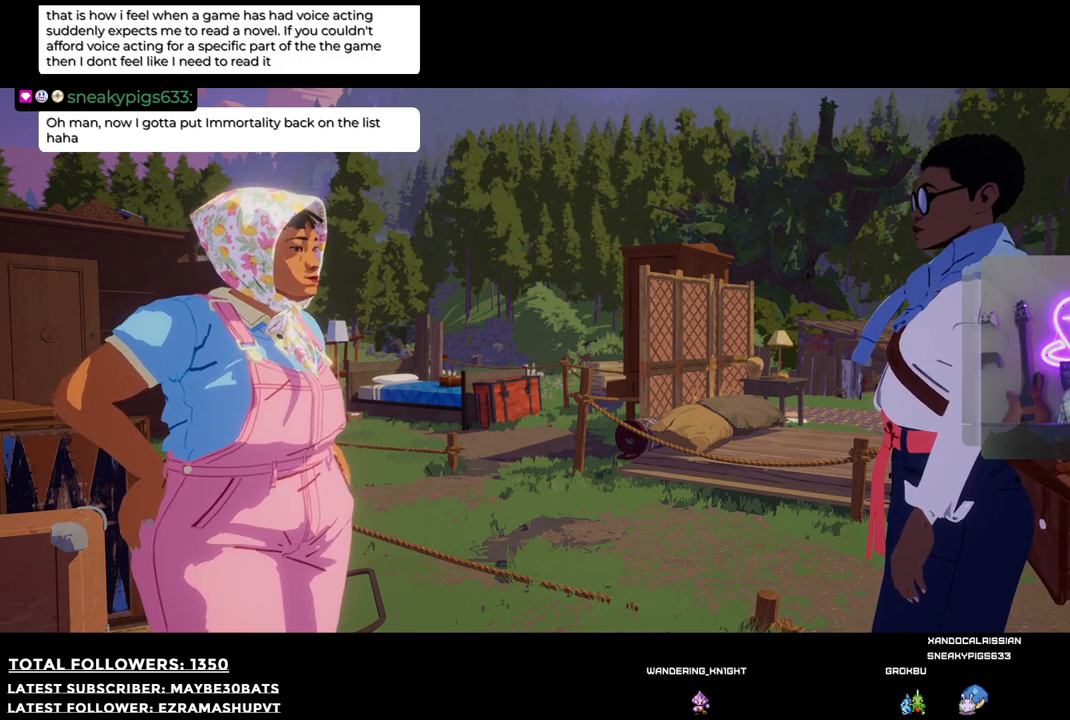
{"buttons": [], "left_stick": "center", "right_stick": "center", "events": []}
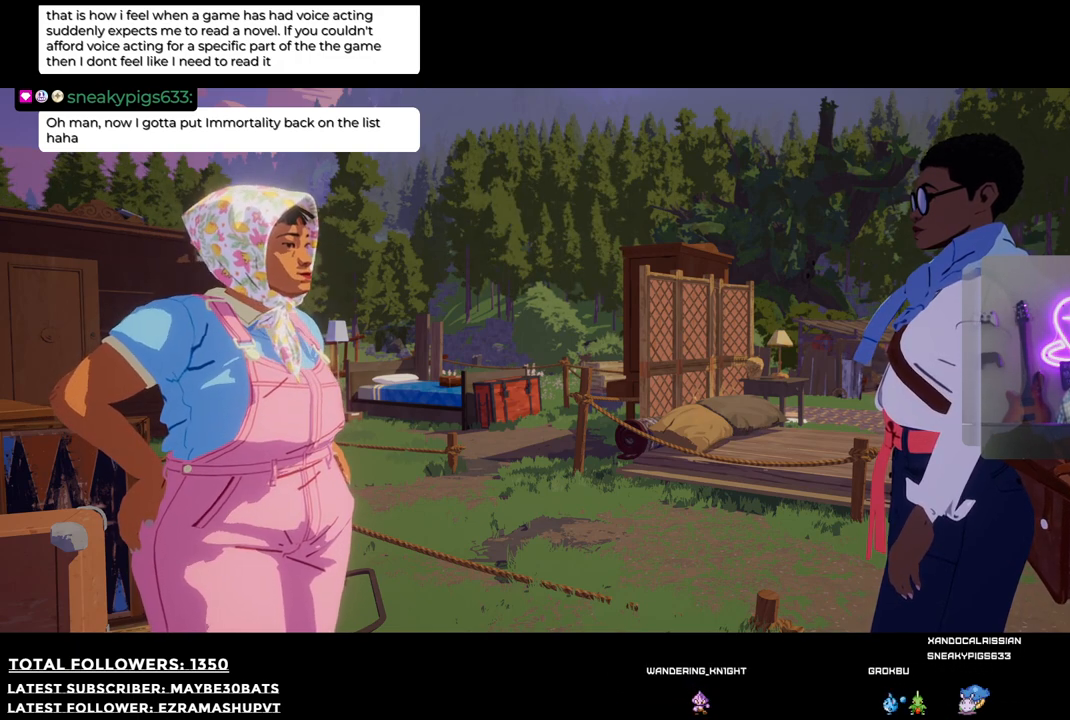
{"buttons": [], "left_stick": "center", "right_stick": "center", "events": []}
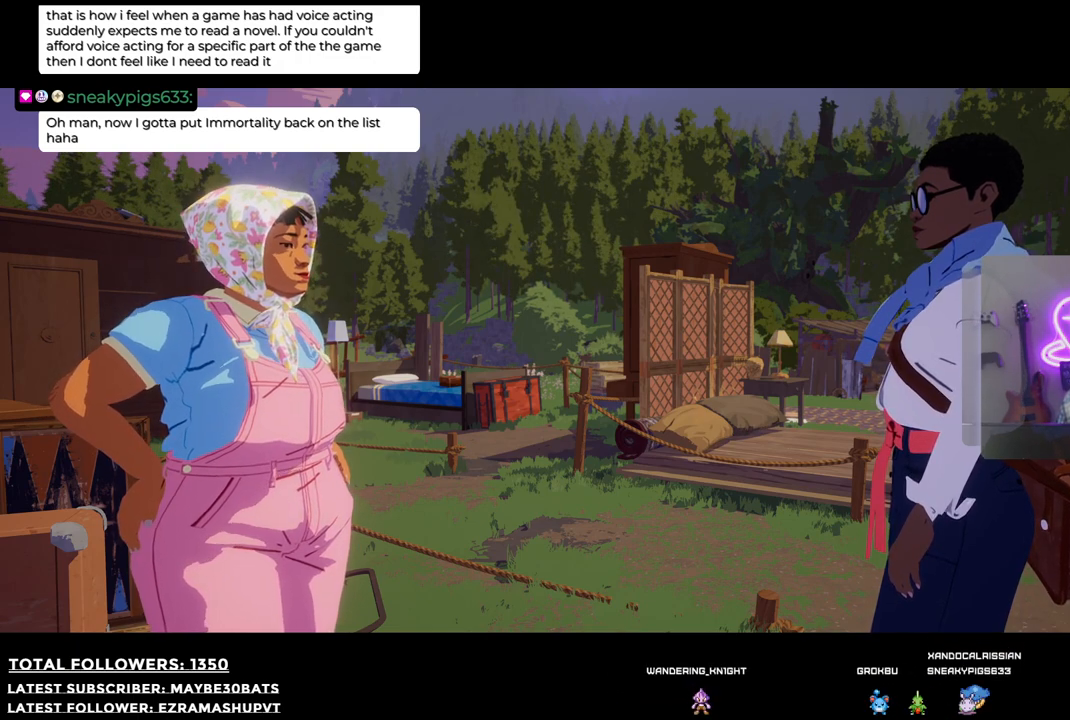
{"buttons": [], "left_stick": "center", "right_stick": "center", "events": []}